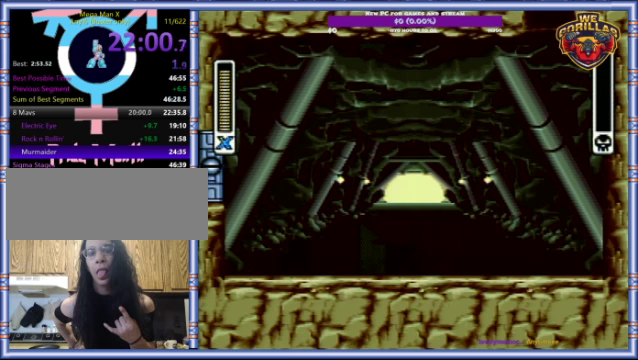
Gameplay with a controller (Nintendo layout); each line is a JSON object with the inputs held at the frame after it. "events" lists button and stick changes between this image and that frame as [ms after this image, input, new state], when the widget could be followed in between. Not read: L3 R3.
{"buttons": ["START"], "events": [[167, "START", "down"]]}
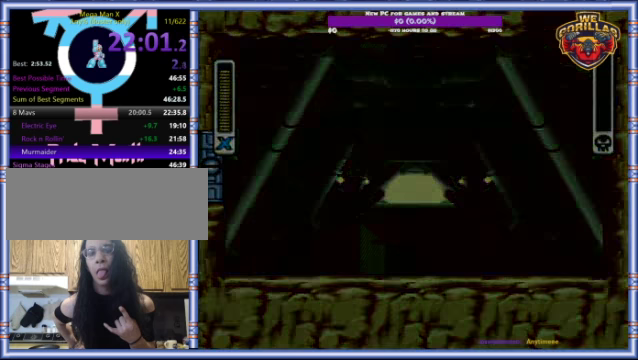
{"buttons": ["START"], "events": []}
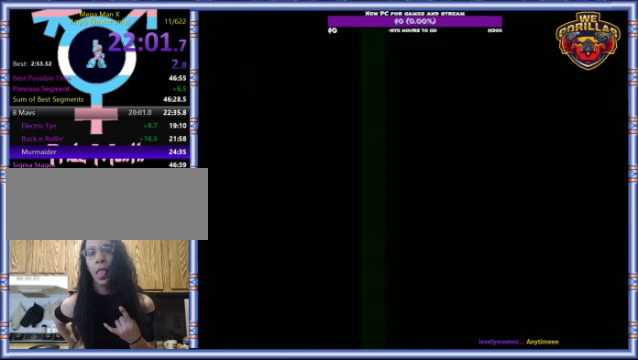
{"buttons": ["START"], "events": []}
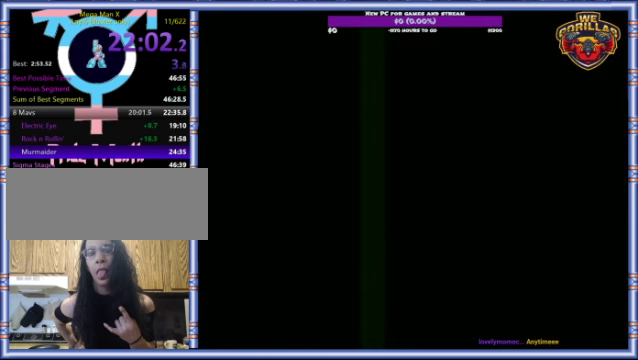
{"buttons": ["START"], "events": []}
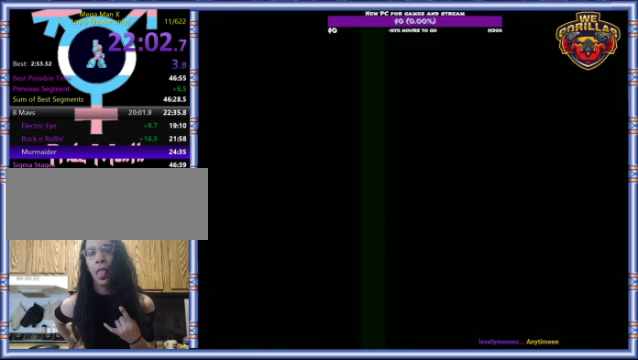
{"buttons": ["START"], "events": []}
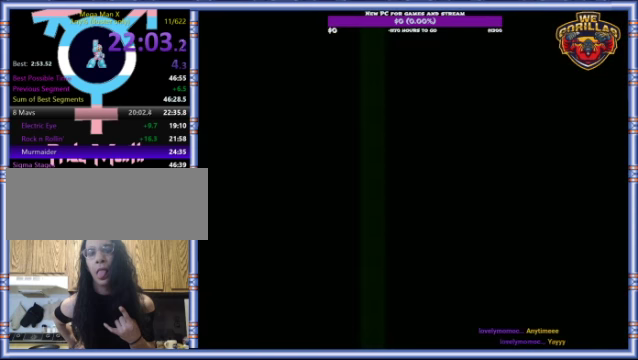
{"buttons": ["START"], "events": []}
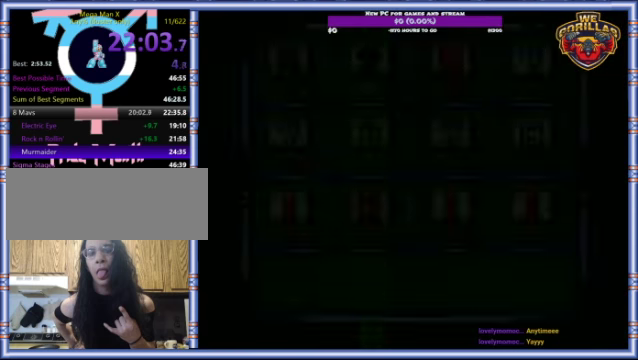
{"buttons": ["START"], "events": []}
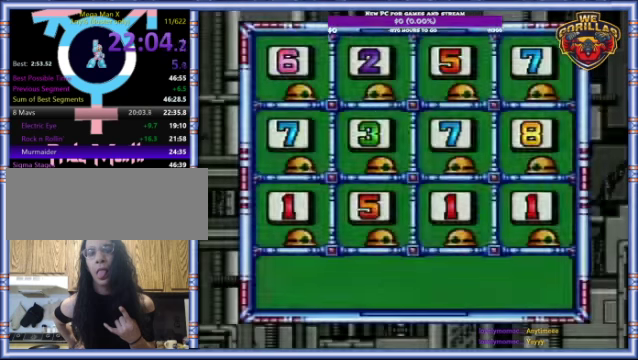
{"buttons": ["START"], "events": []}
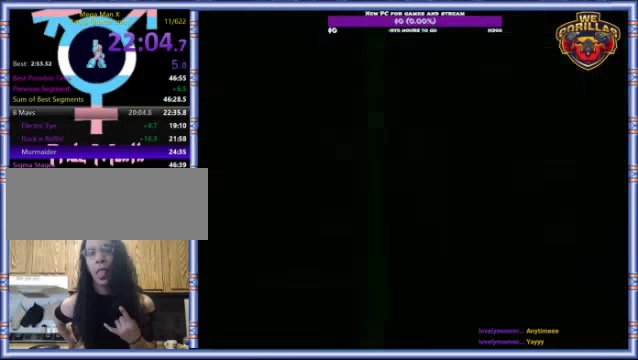
{"buttons": ["START"], "events": []}
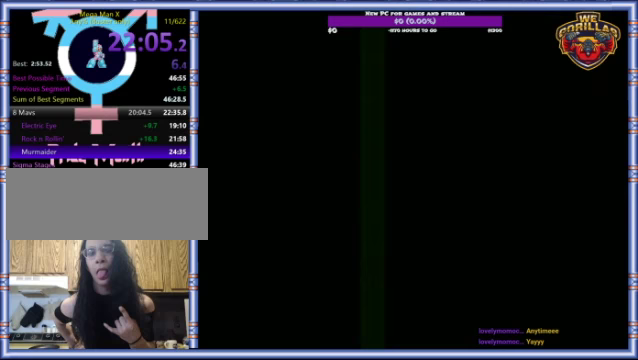
{"buttons": ["START"], "events": []}
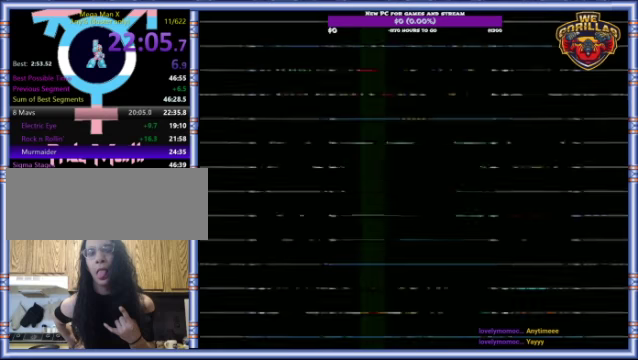
{"buttons": ["START"], "events": []}
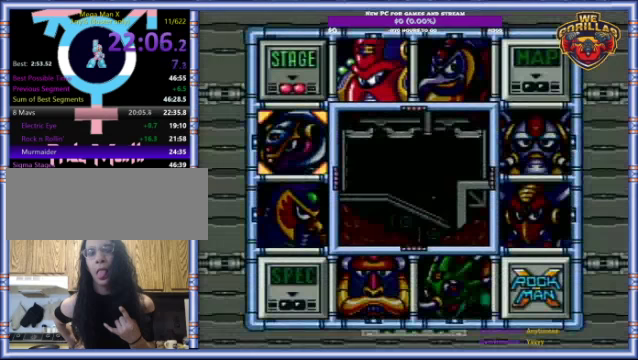
{"buttons": ["L1", "DPAD_UP"], "events": [[33, "START", "up"], [500, "DPAD_UP", "down"], [500, "L1", "down"]]}
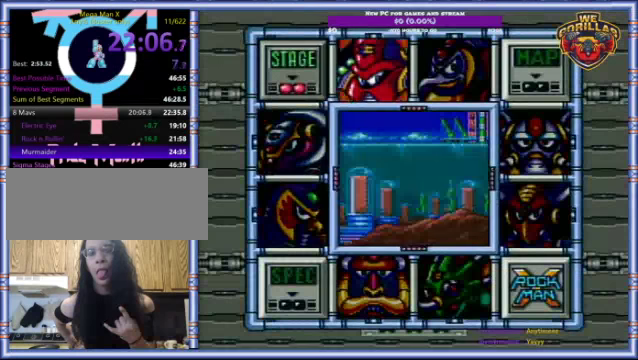
{"buttons": [], "events": [[67, "DPAD_UP", "up"], [67, "L1", "up"], [233, "Y", "down"], [333, "Y", "up"]]}